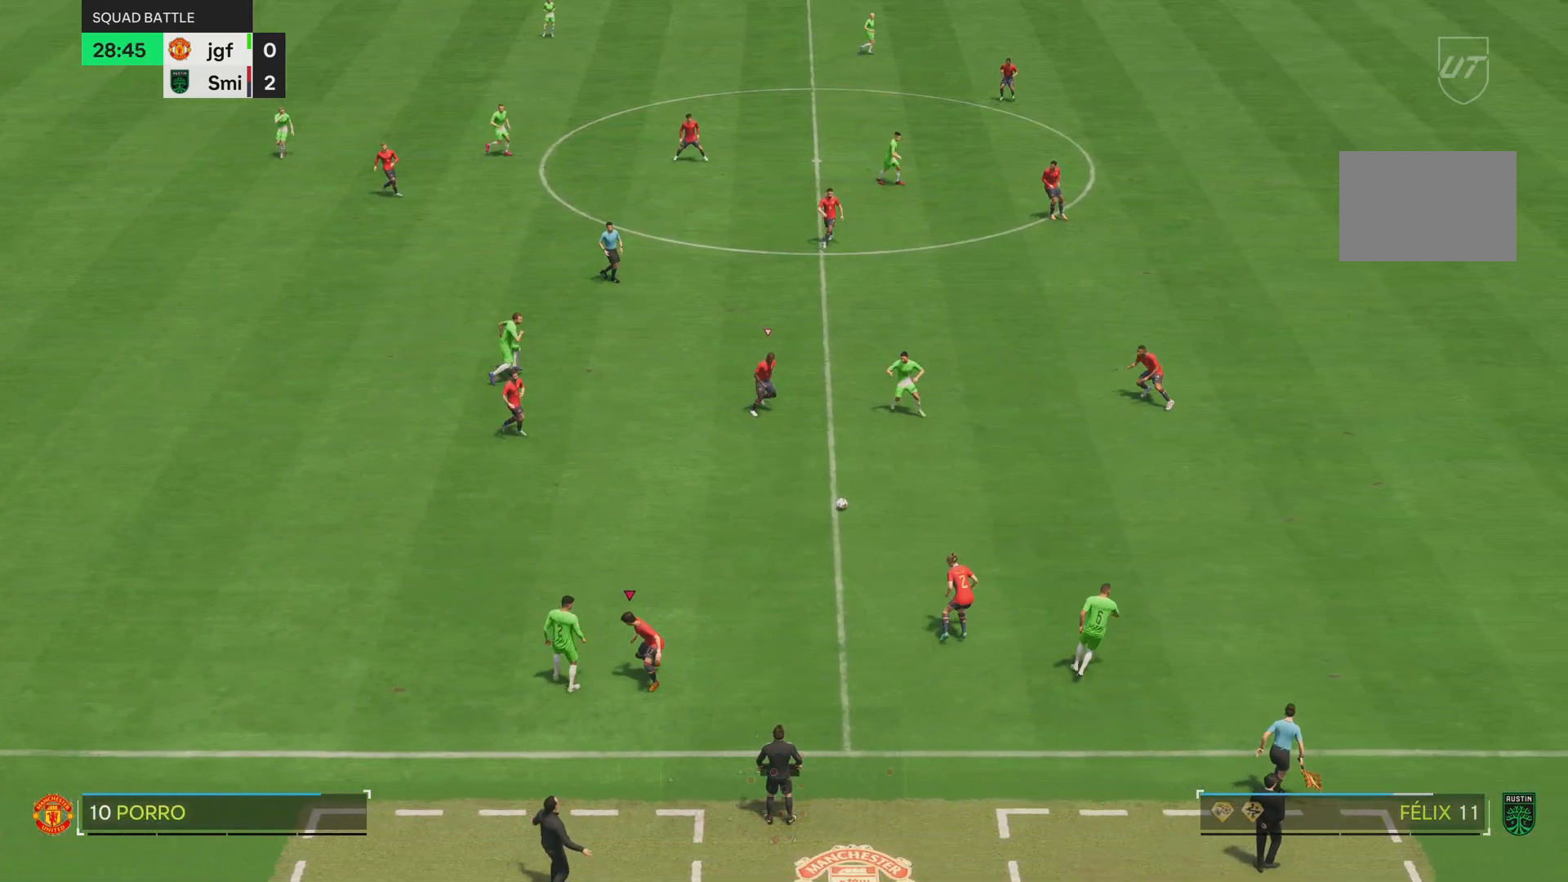
Gameplay with a controller (PlayStation layout); each line is a JSON object with the inputs held at the frame after it. "events" lists button and stick changes between this image and that frame as [ms after this image, input, new state], when the widget could be followed in between. Not read: L3 R3.
{"buttons": [], "left_stick": "right", "right_stick": "center", "events": [[183, "R2", "up"], [200, "left_stick", "down"], [333, "left_stick", "down-right"], [434, "left_stick", "right"]]}
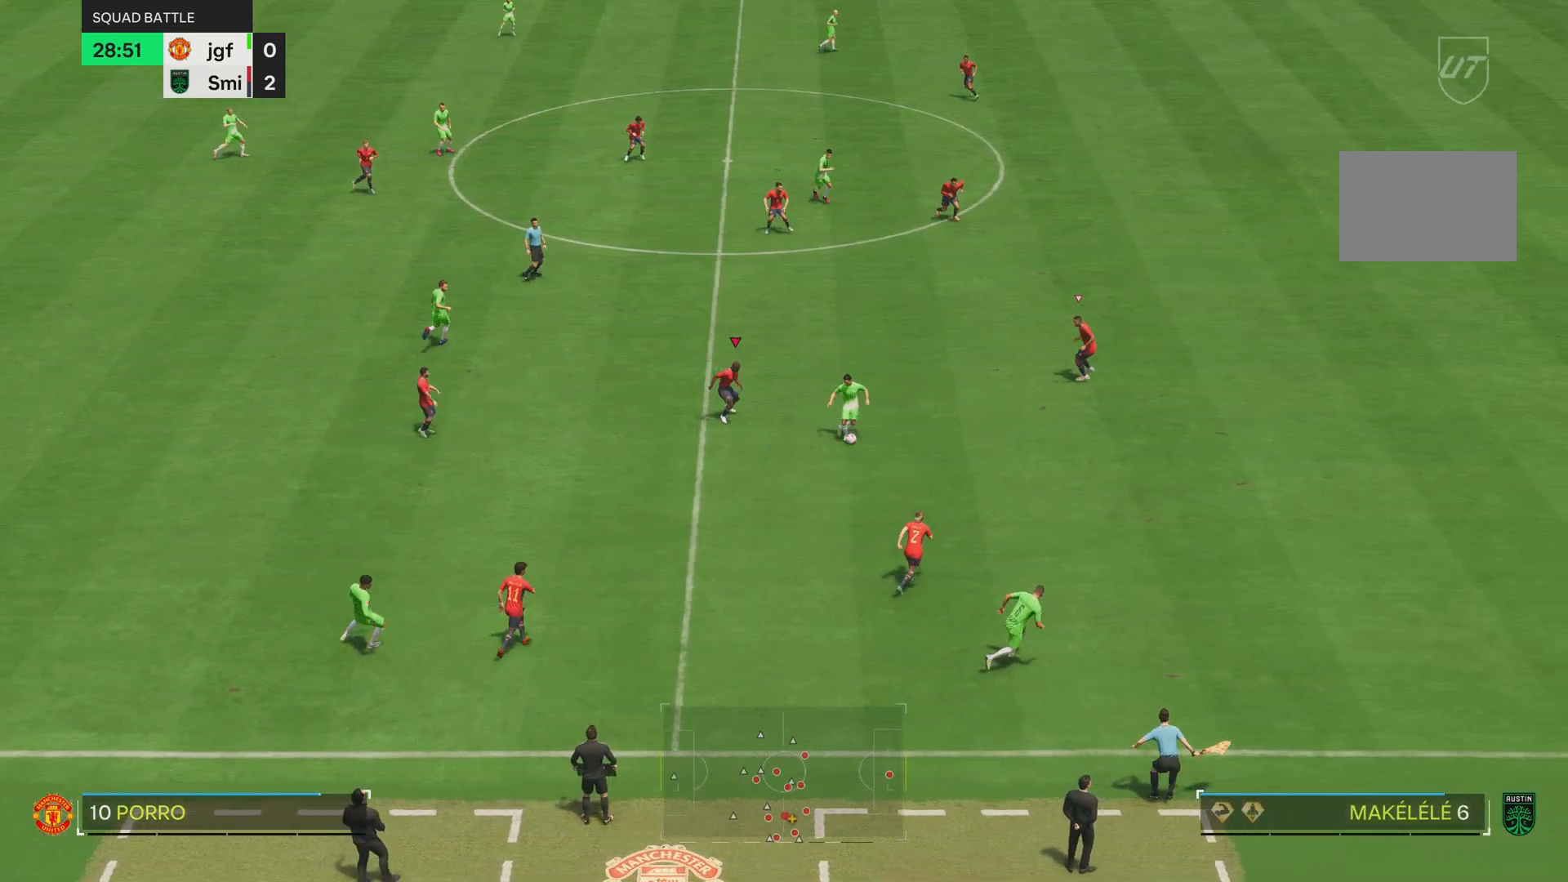
{"buttons": ["R2"], "left_stick": "down-right", "right_stick": "center", "events": [[167, "R2", "down"], [501, "left_stick", "down-right"]]}
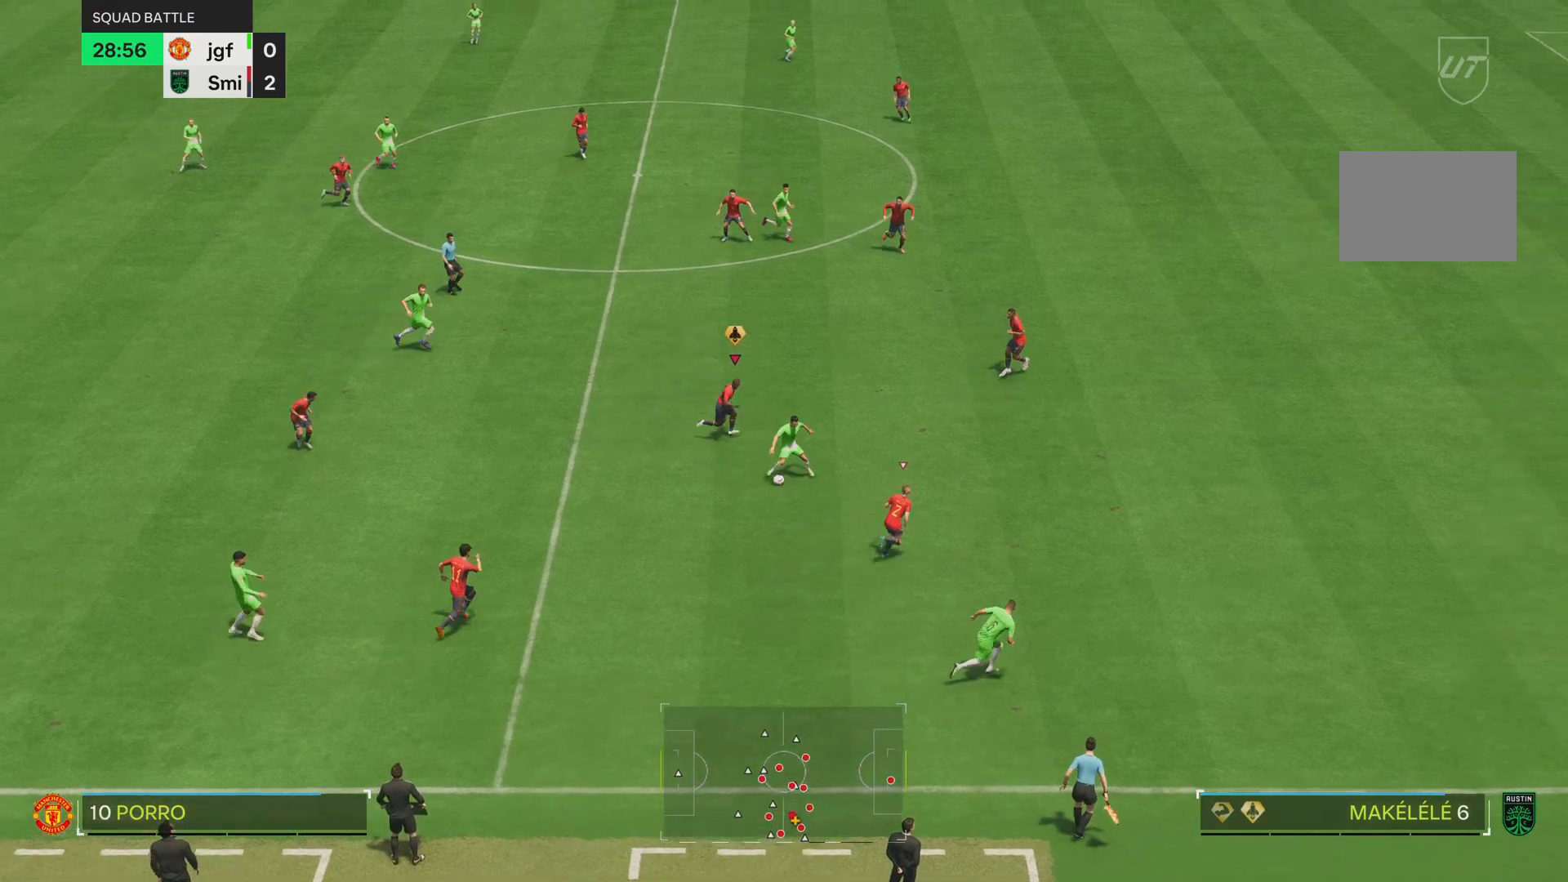
{"buttons": ["R2"], "left_stick": "down", "right_stick": "center", "events": [[500, "left_stick", "down"]]}
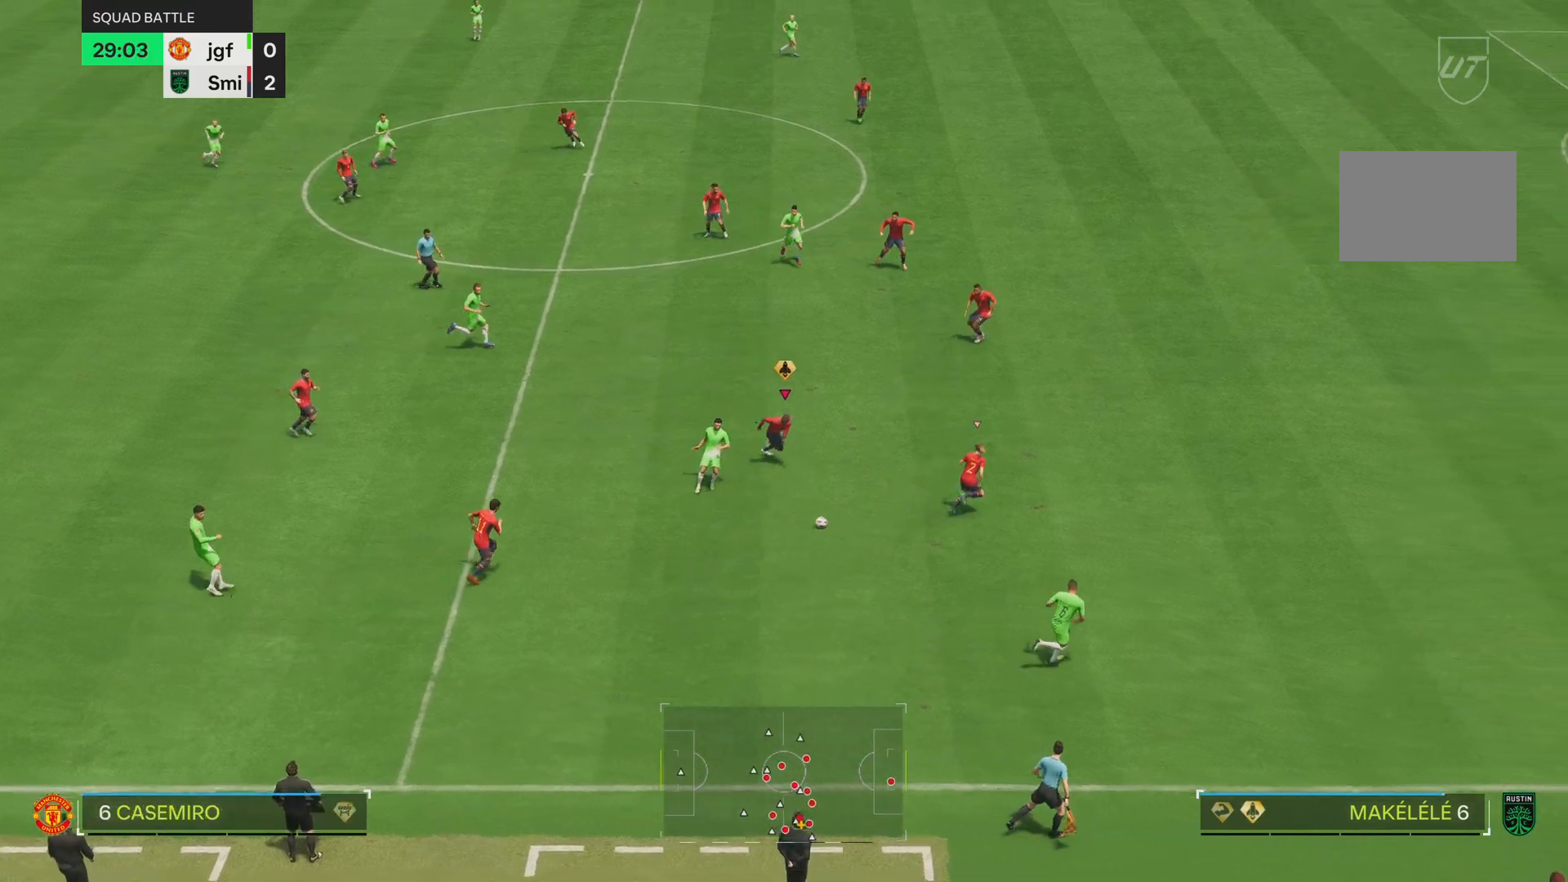
{"buttons": [], "left_stick": "down-right", "right_stick": "center", "events": [[67, "R2", "up"], [334, "left_stick", "down-right"]]}
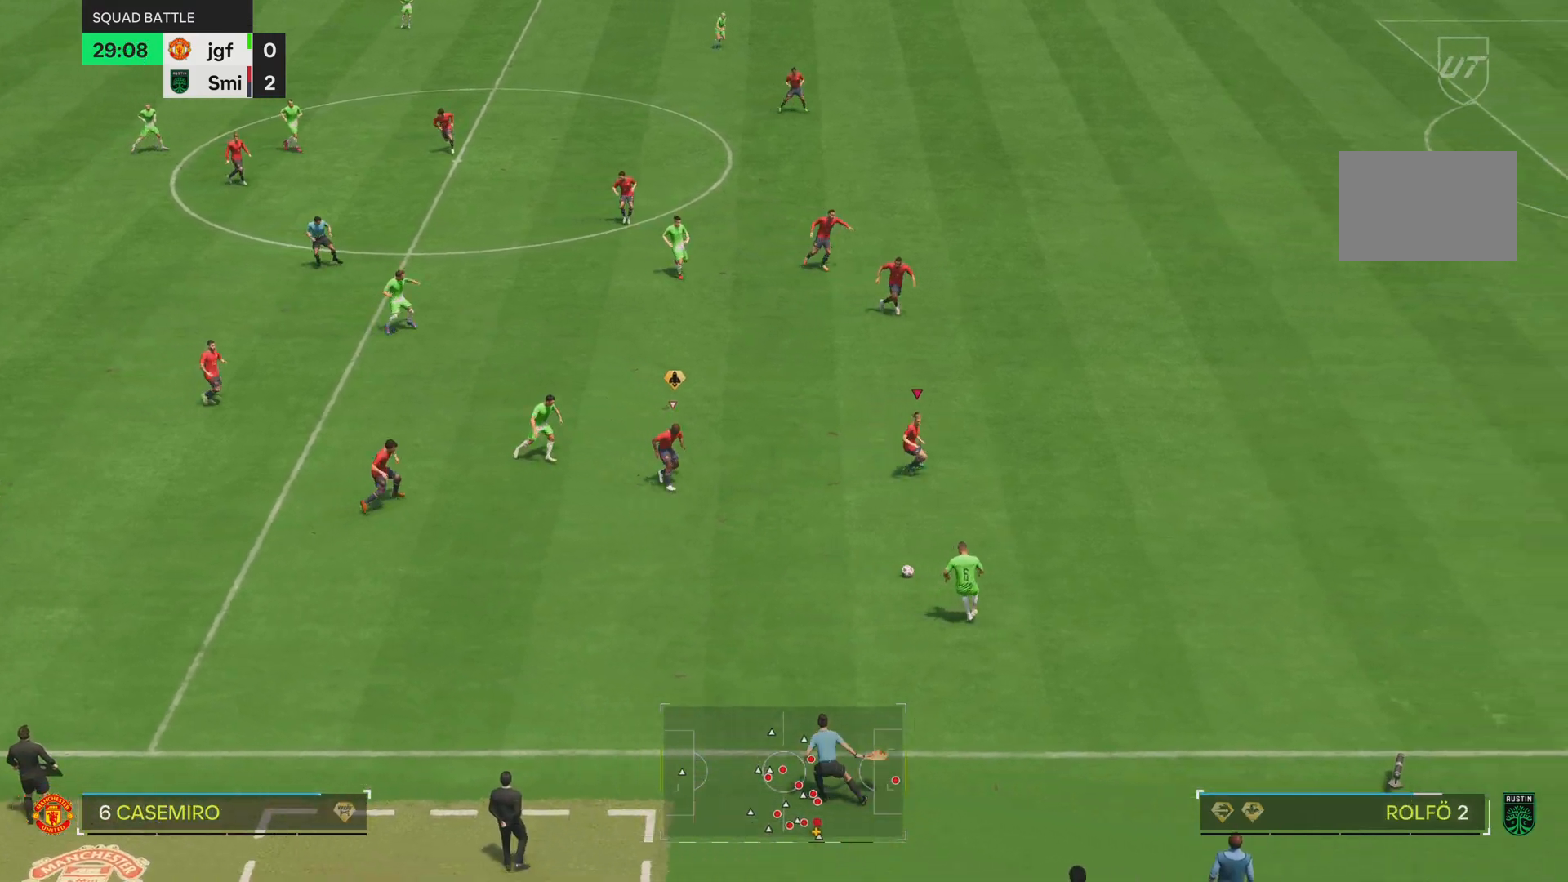
{"buttons": ["R2"], "left_stick": "down-right", "right_stick": "center", "events": [[16, "R2", "down"]]}
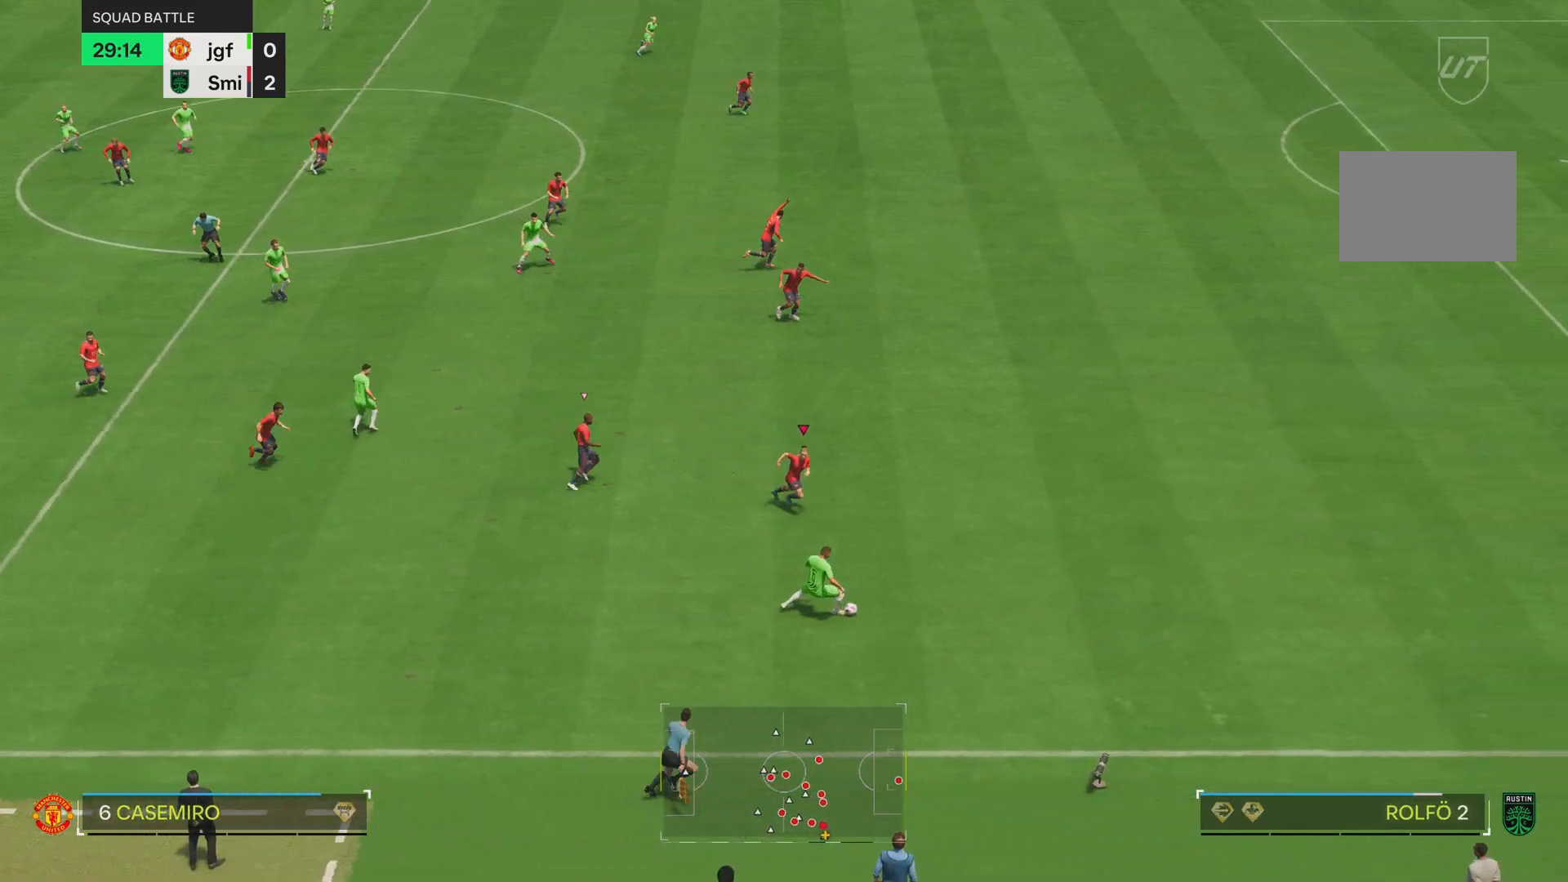
{"buttons": ["R1", "R2"], "left_stick": "down-right", "right_stick": "center", "events": [[67, "R1", "down"]]}
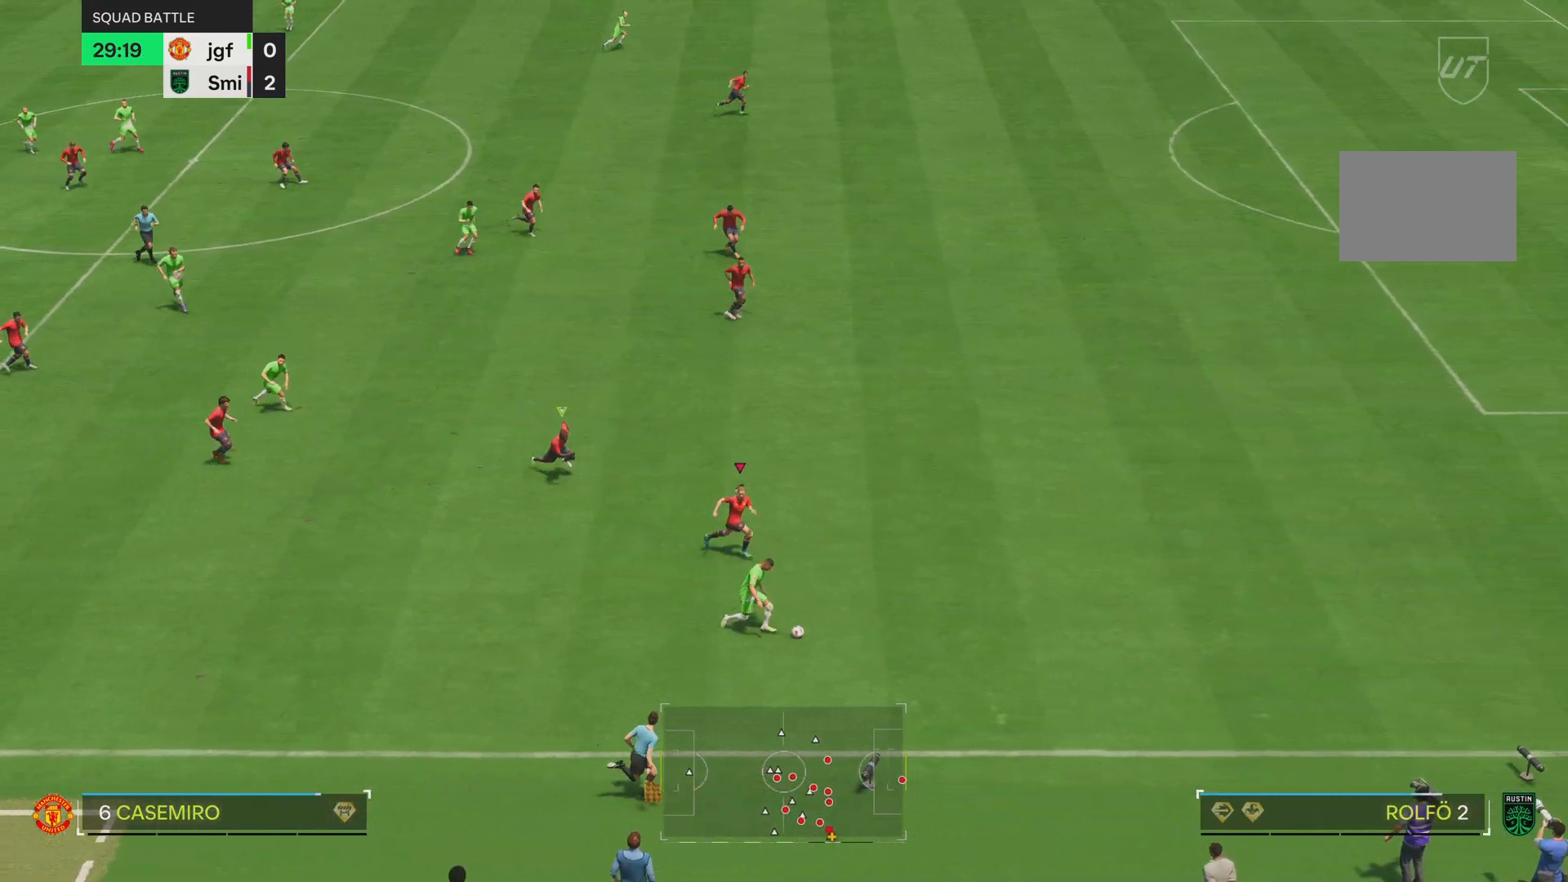
{"buttons": ["R1", "R2"], "left_stick": "down-right", "right_stick": "center", "events": []}
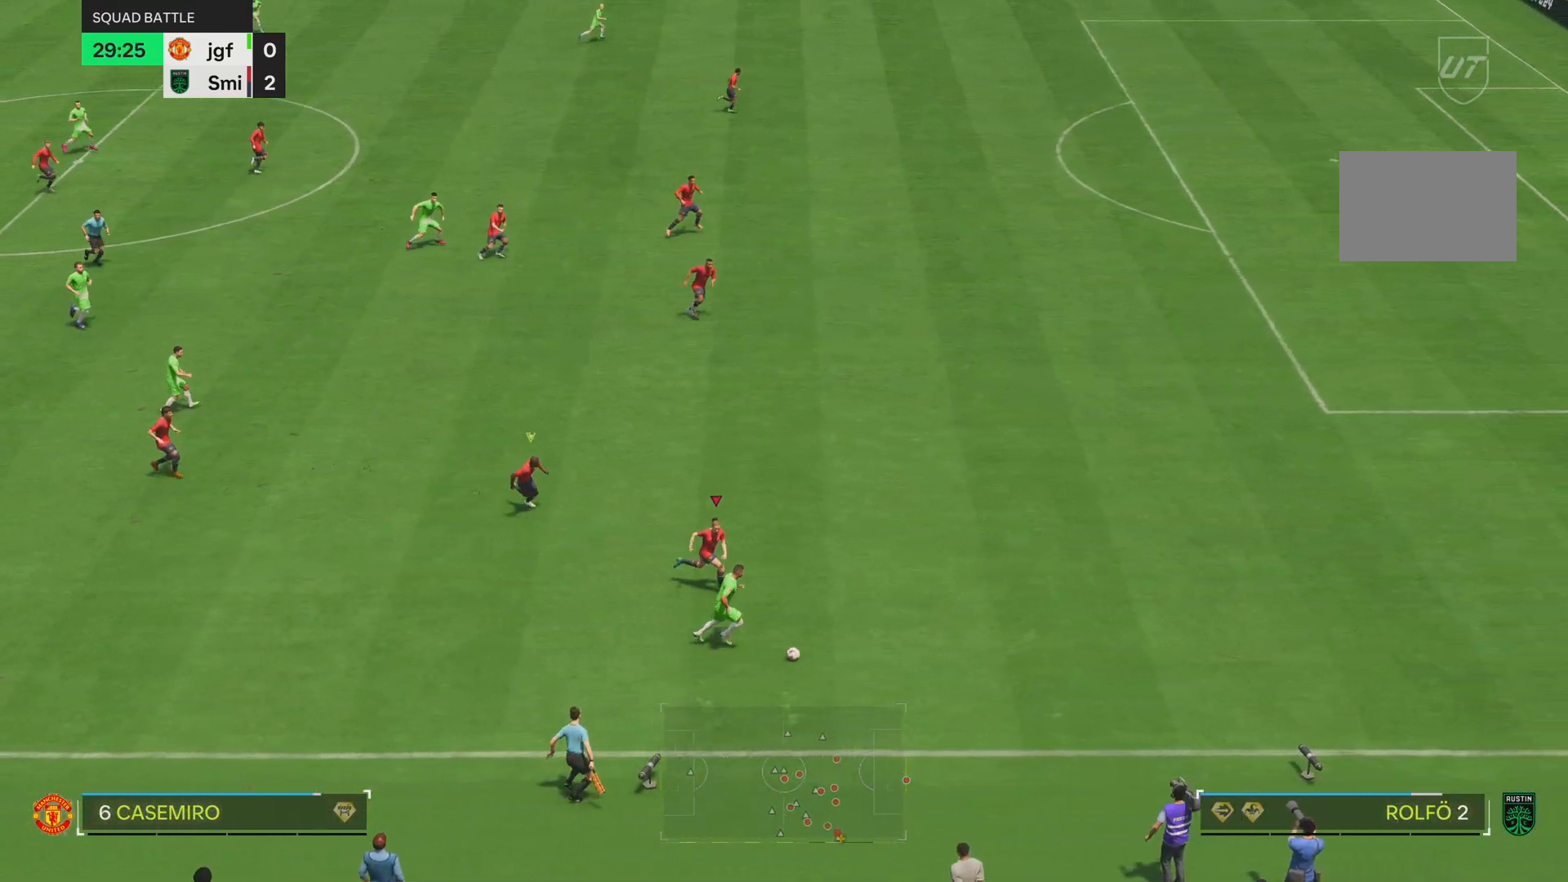
{"buttons": ["R1", "R2"], "left_stick": "down-right", "right_stick": "center", "events": []}
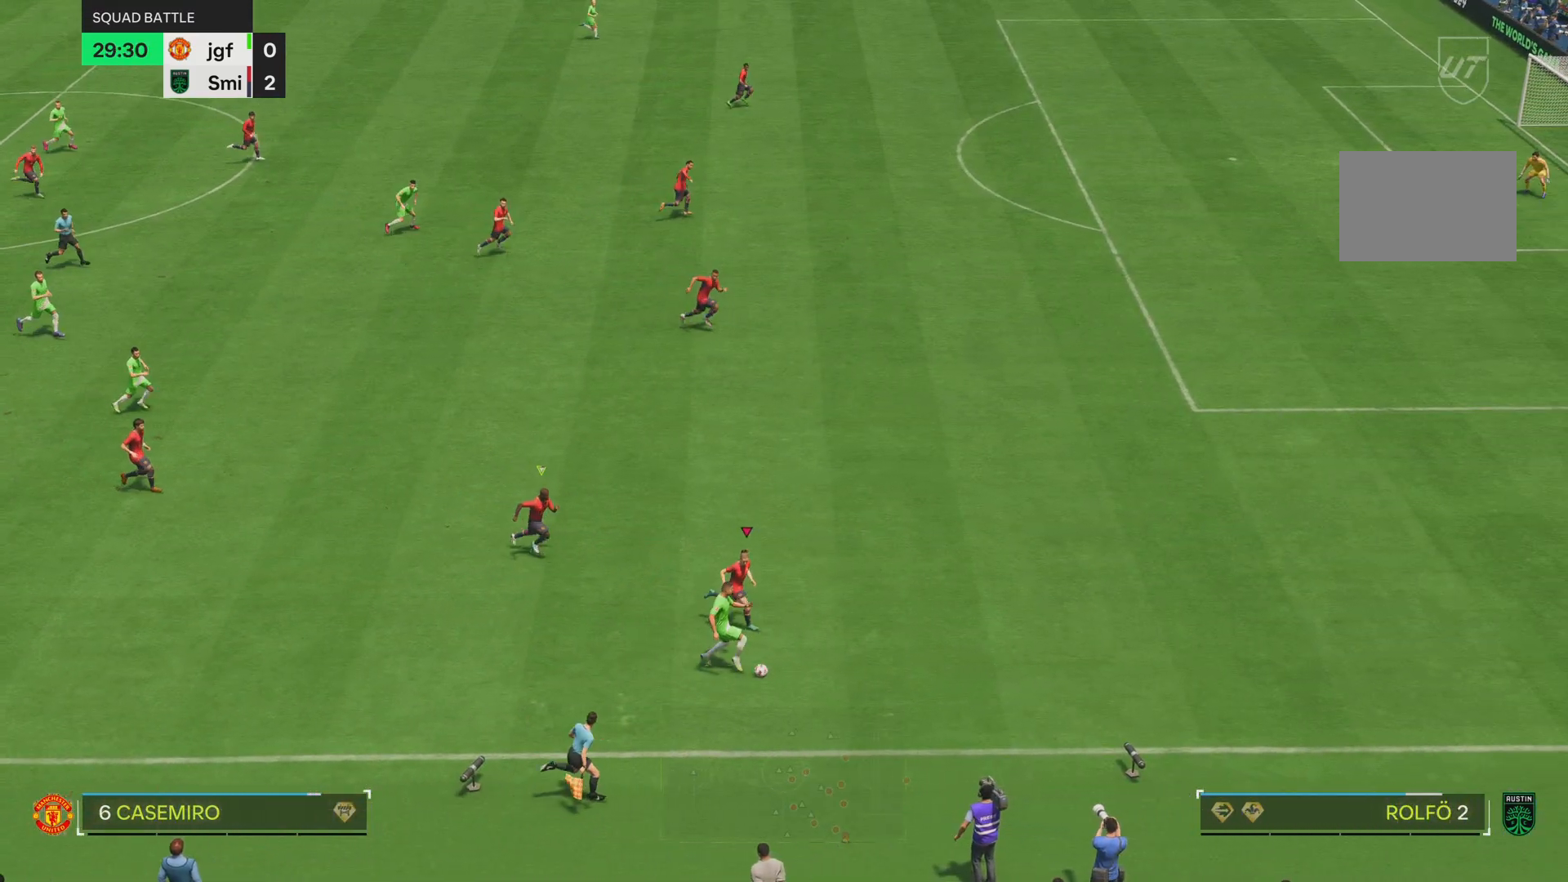
{"buttons": ["CROSS", "R1", "R2"], "left_stick": "down-right", "right_stick": "center", "events": [[33, "CROSS", "down"]]}
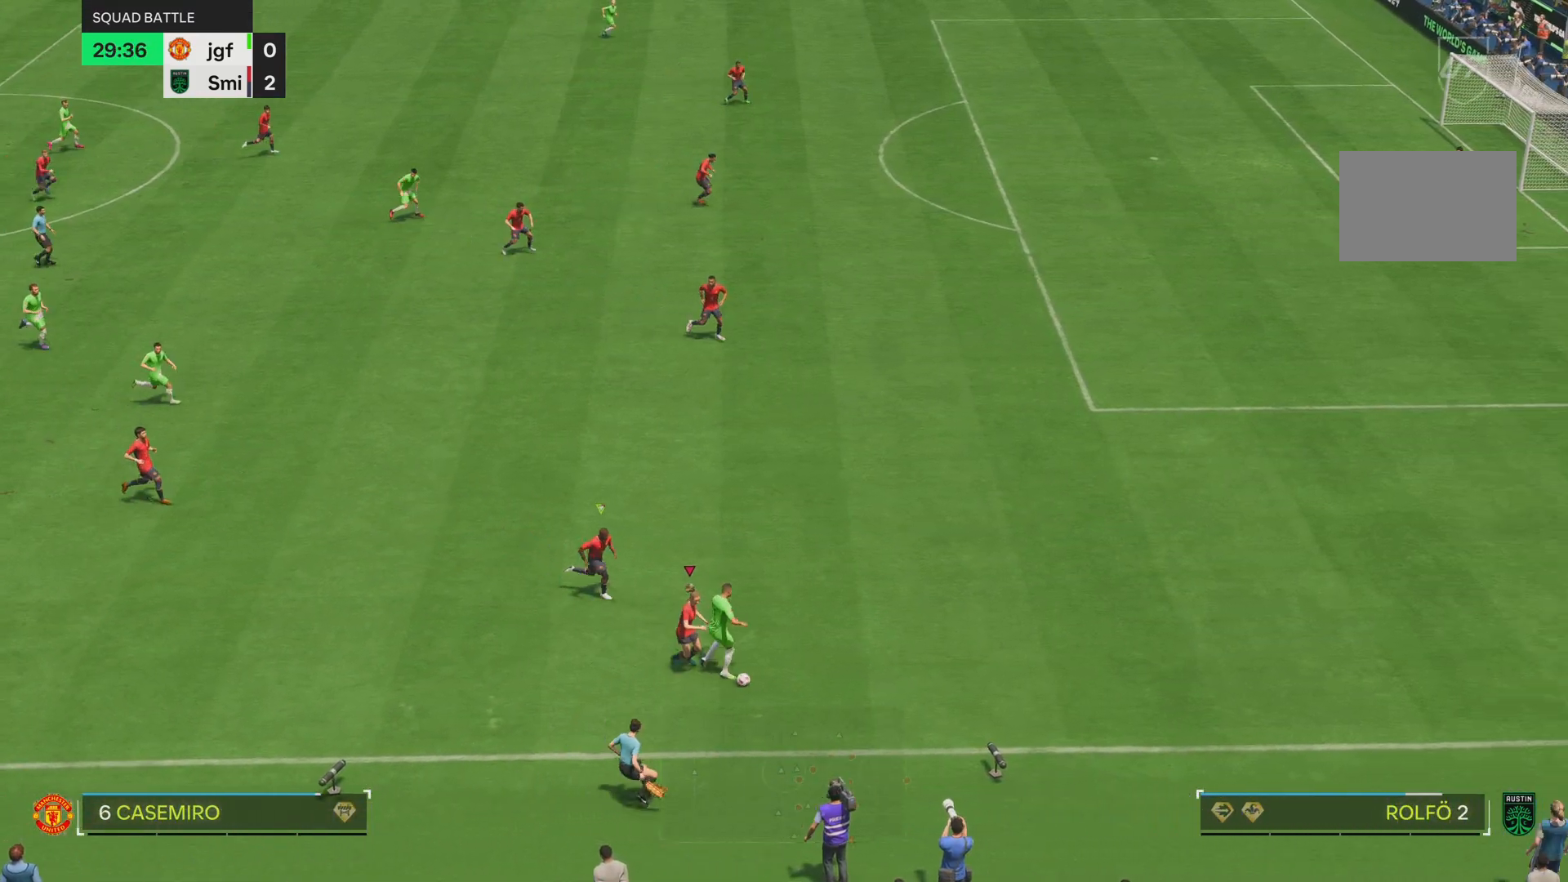
{"buttons": ["CROSS", "R1", "R2"], "left_stick": "right", "right_stick": "center", "events": [[200, "left_stick", "right"]]}
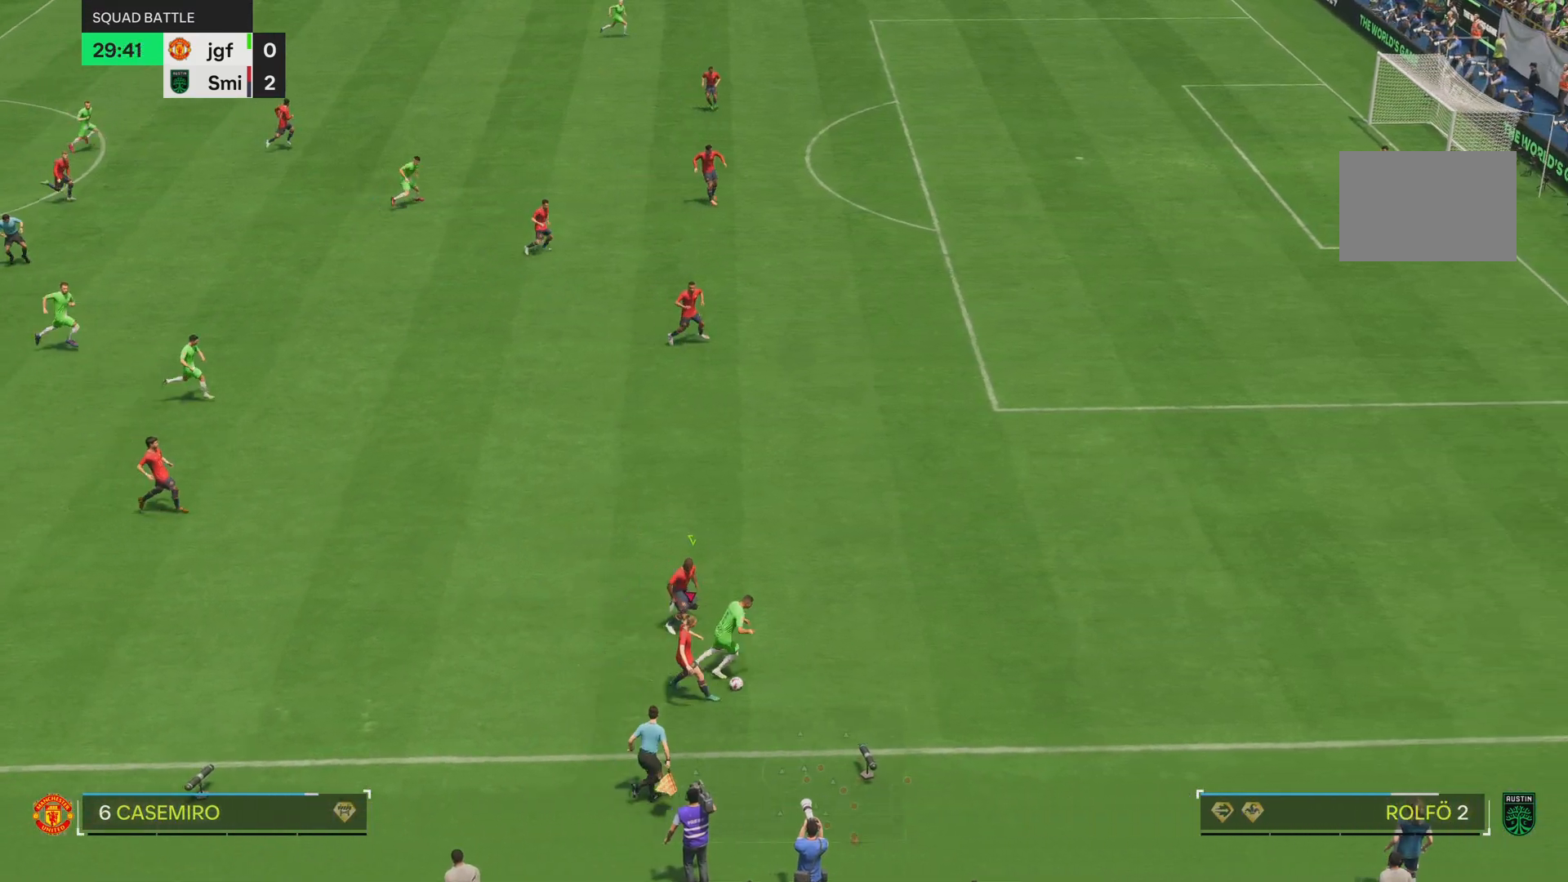
{"buttons": ["CROSS", "R1", "R2"], "left_stick": "down-right", "right_stick": "center", "events": [[66, "left_stick", "down-right"]]}
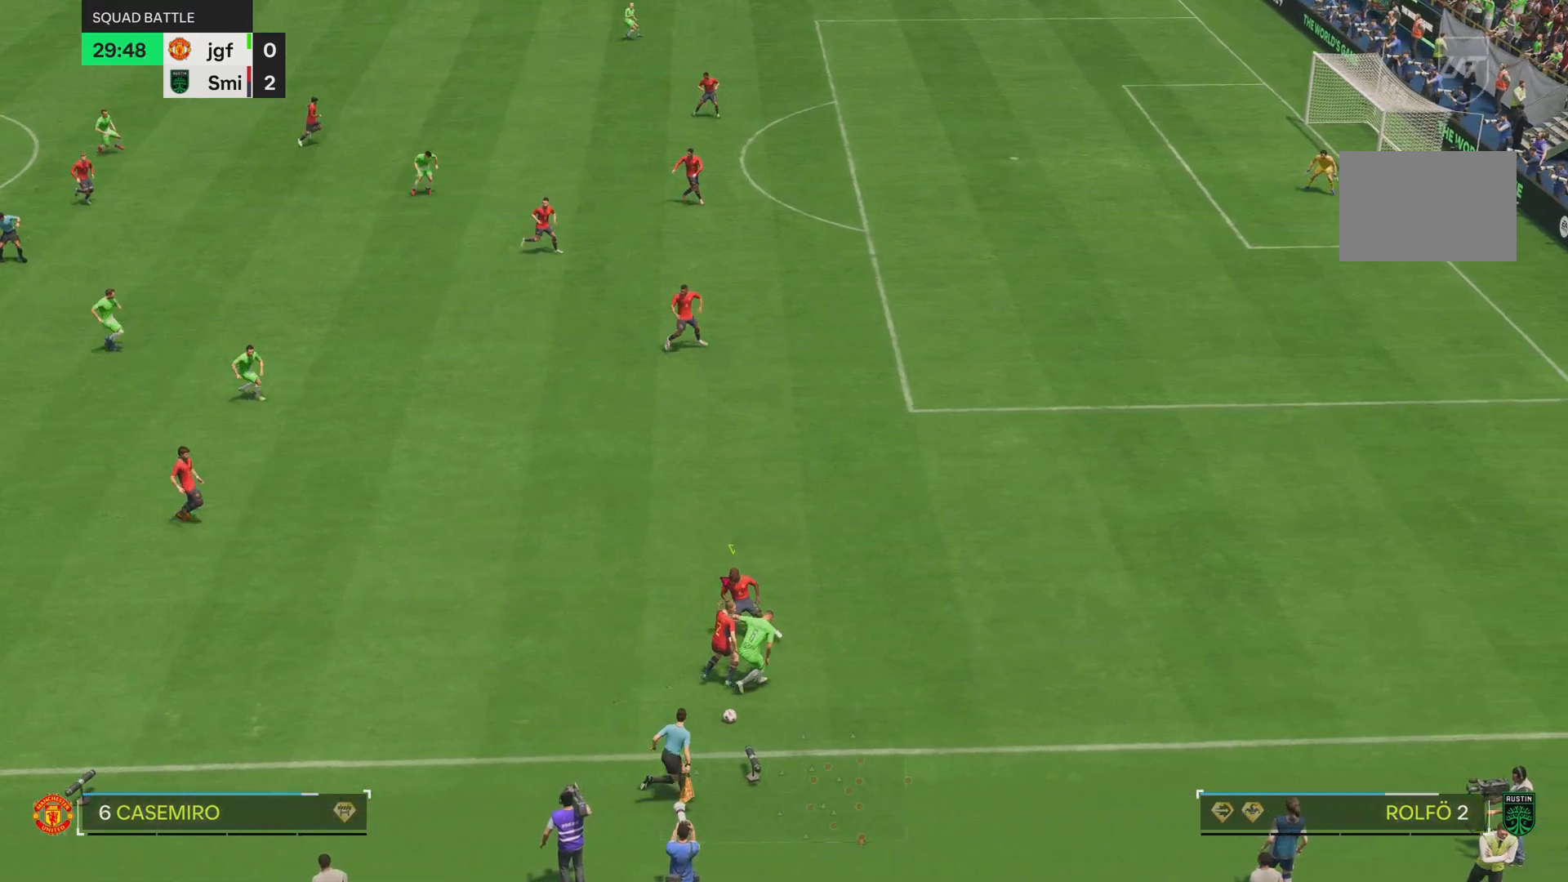
{"buttons": [], "left_stick": "down", "right_stick": "center", "events": [[134, "left_stick", "down"], [167, "R1", "up"], [200, "CROSS", "up"], [217, "R2", "up"]]}
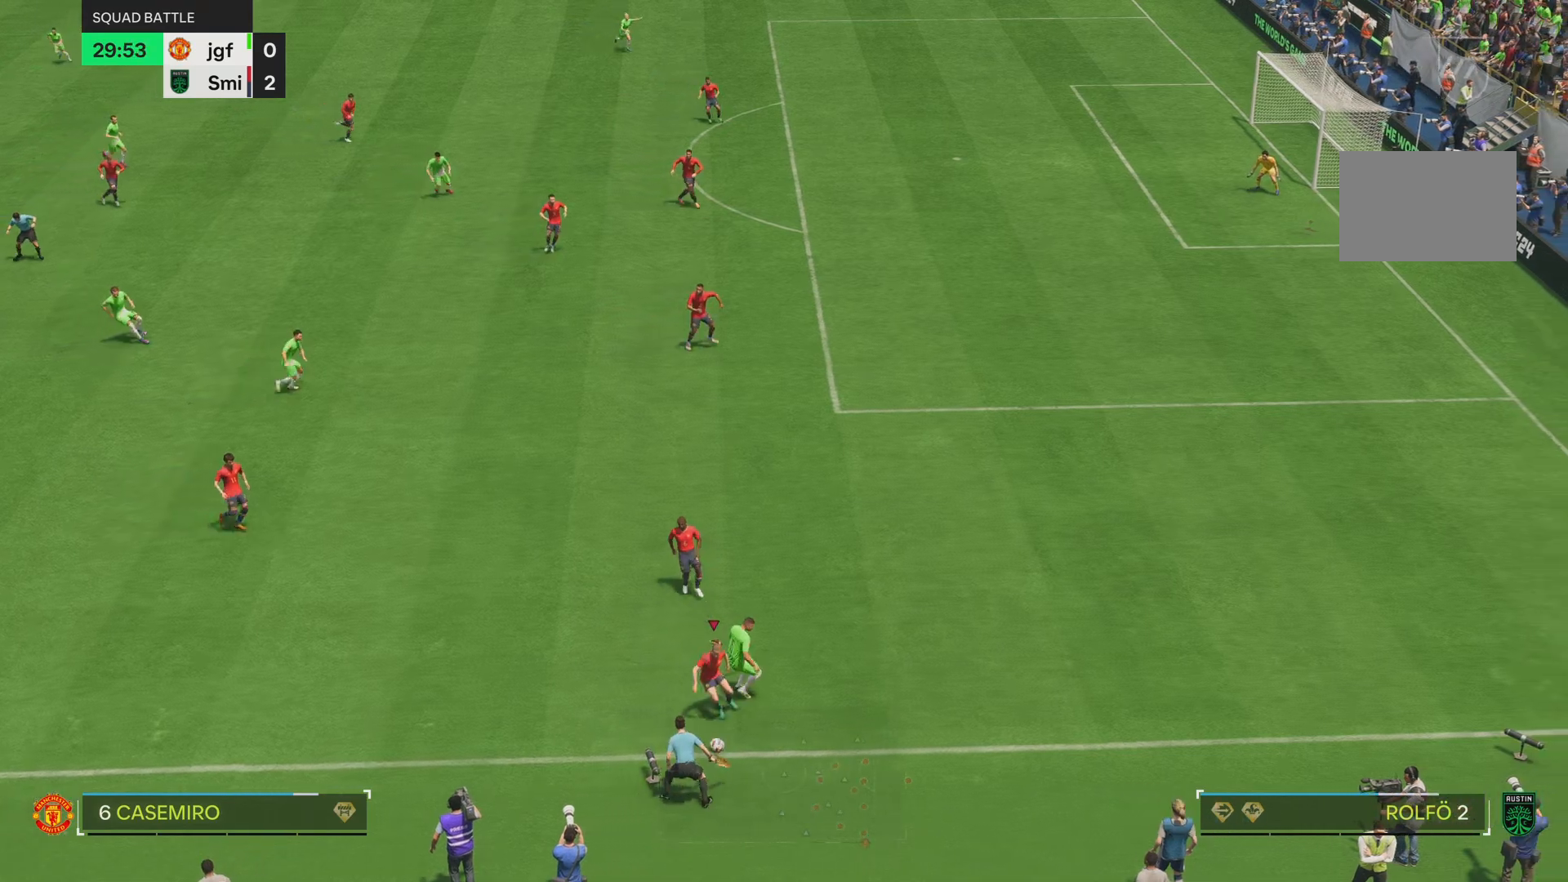
{"buttons": [], "left_stick": "left", "right_stick": "center", "events": [[133, "left_stick", "left"], [167, "CROSS", "down"], [300, "CROSS", "up"]]}
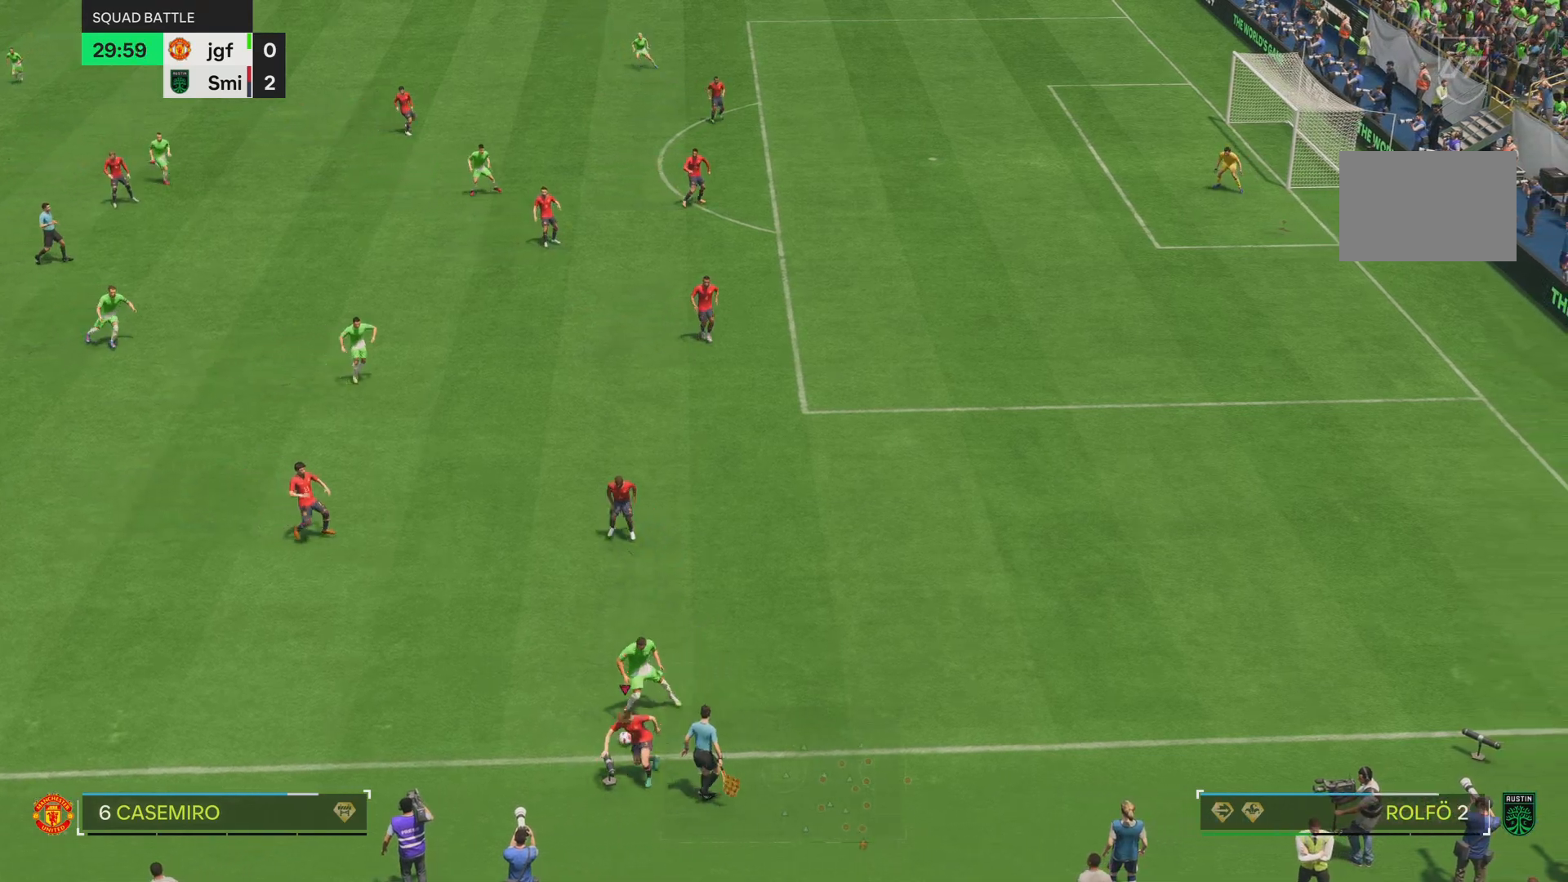
{"buttons": [], "left_stick": "up-left", "right_stick": "center", "events": [[501, "left_stick", "up-left"]]}
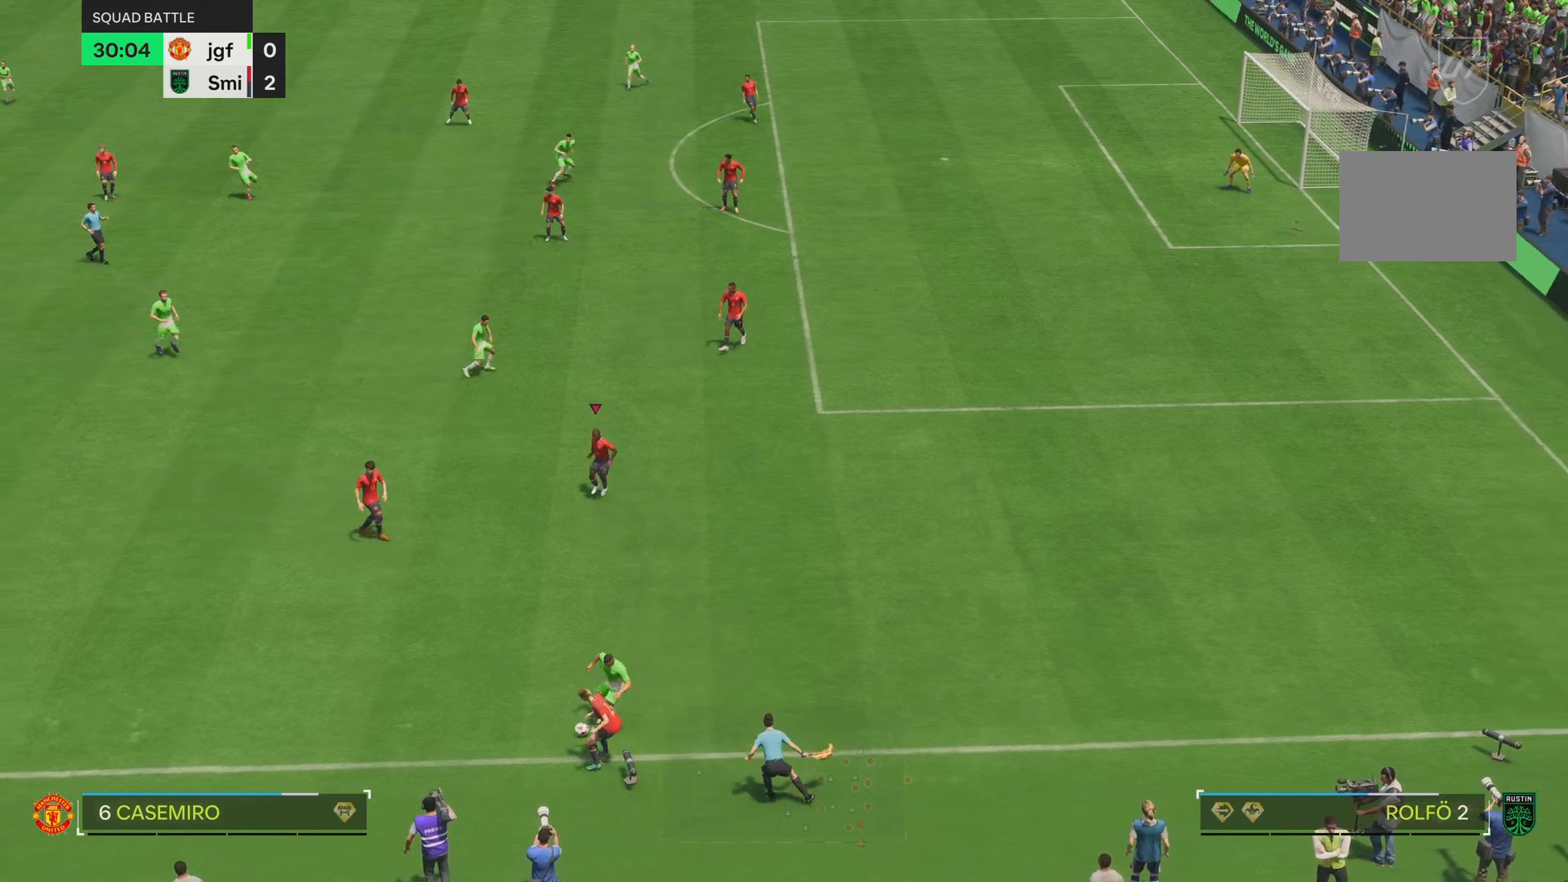
{"buttons": ["R2"], "left_stick": "left", "right_stick": "center", "events": [[16, "left_stick", "up"], [83, "left_stick", "up-right"], [183, "left_stick", "up"], [267, "R2", "down"], [383, "left_stick", "left"]]}
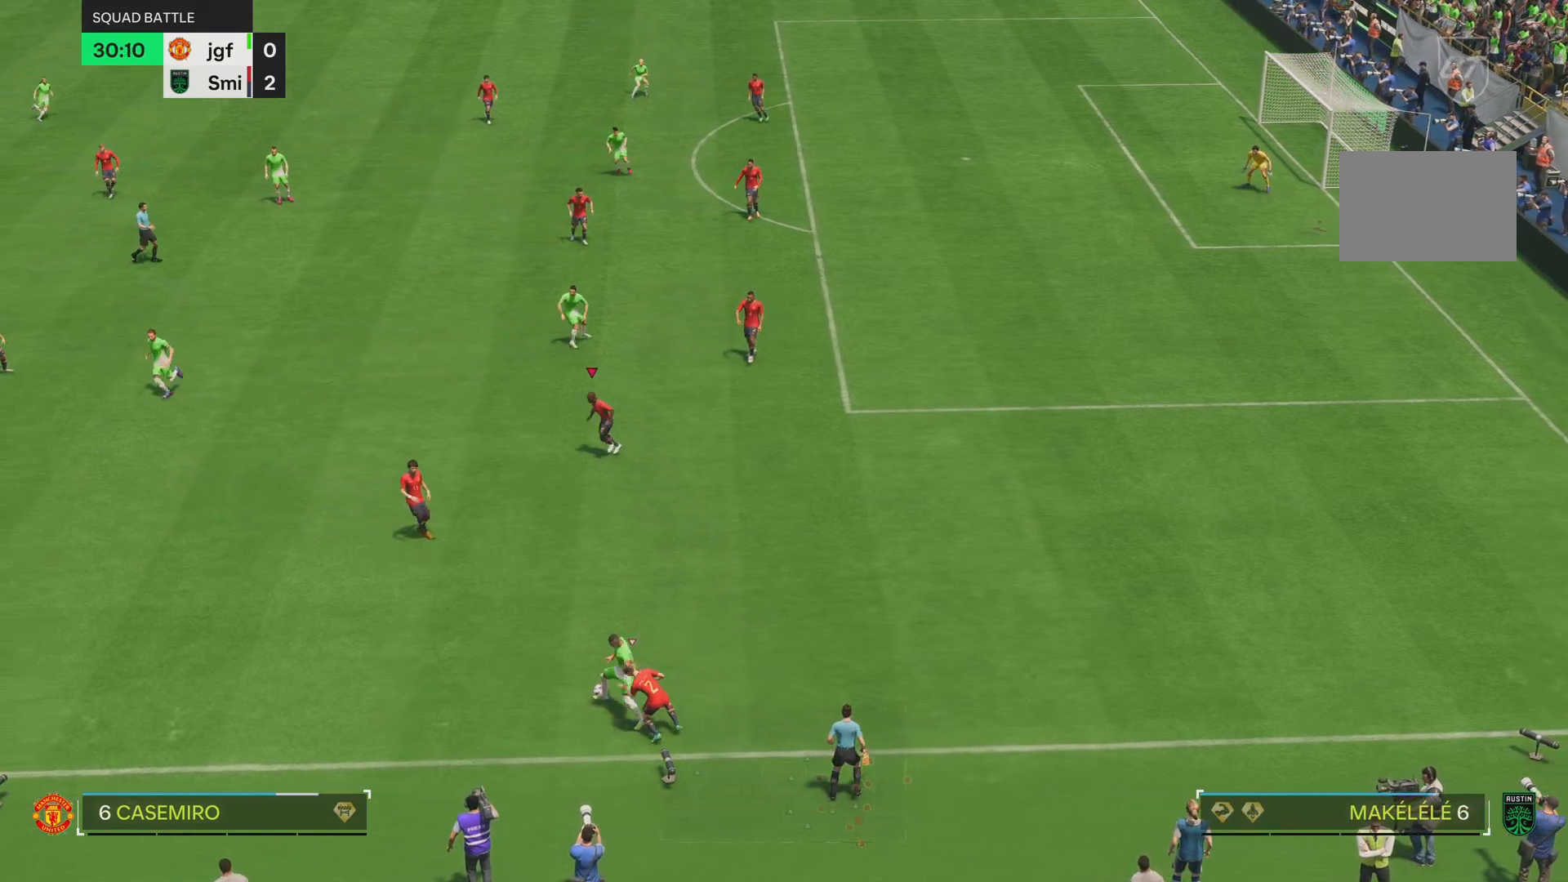
{"buttons": [], "left_stick": "right", "right_stick": "center", "events": [[317, "left_stick", "up"], [417, "left_stick", "right"], [451, "R2", "up"]]}
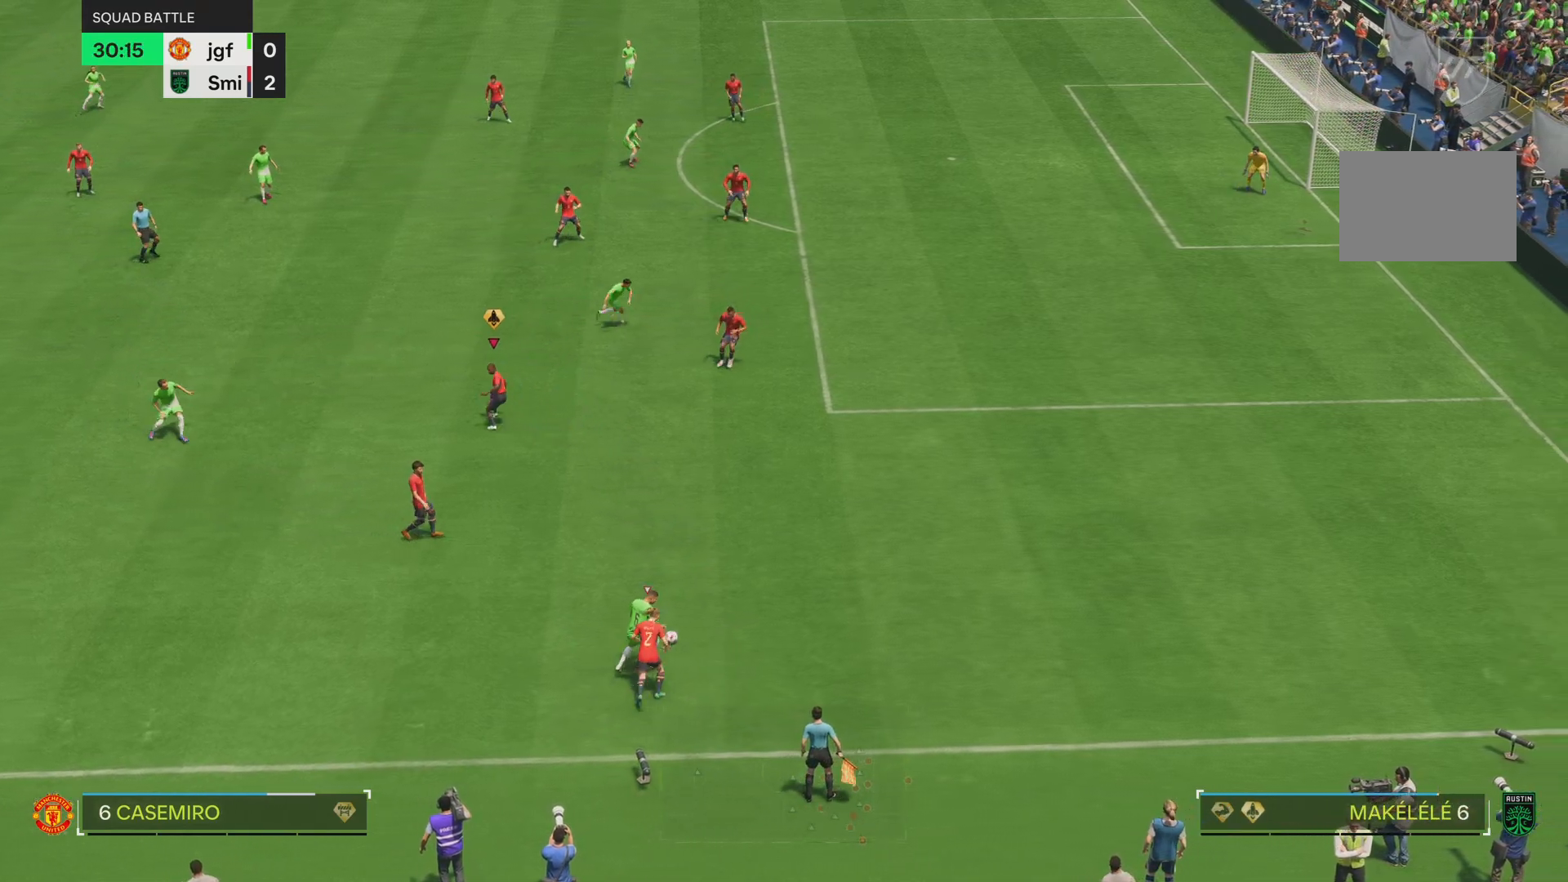
{"buttons": [], "left_stick": "right", "right_stick": "center", "events": [[217, "left_stick", "down-right"], [217, "right_stick", "up"], [333, "left_stick", "right"], [350, "right_stick", "down-left"], [417, "right_stick", "center"]]}
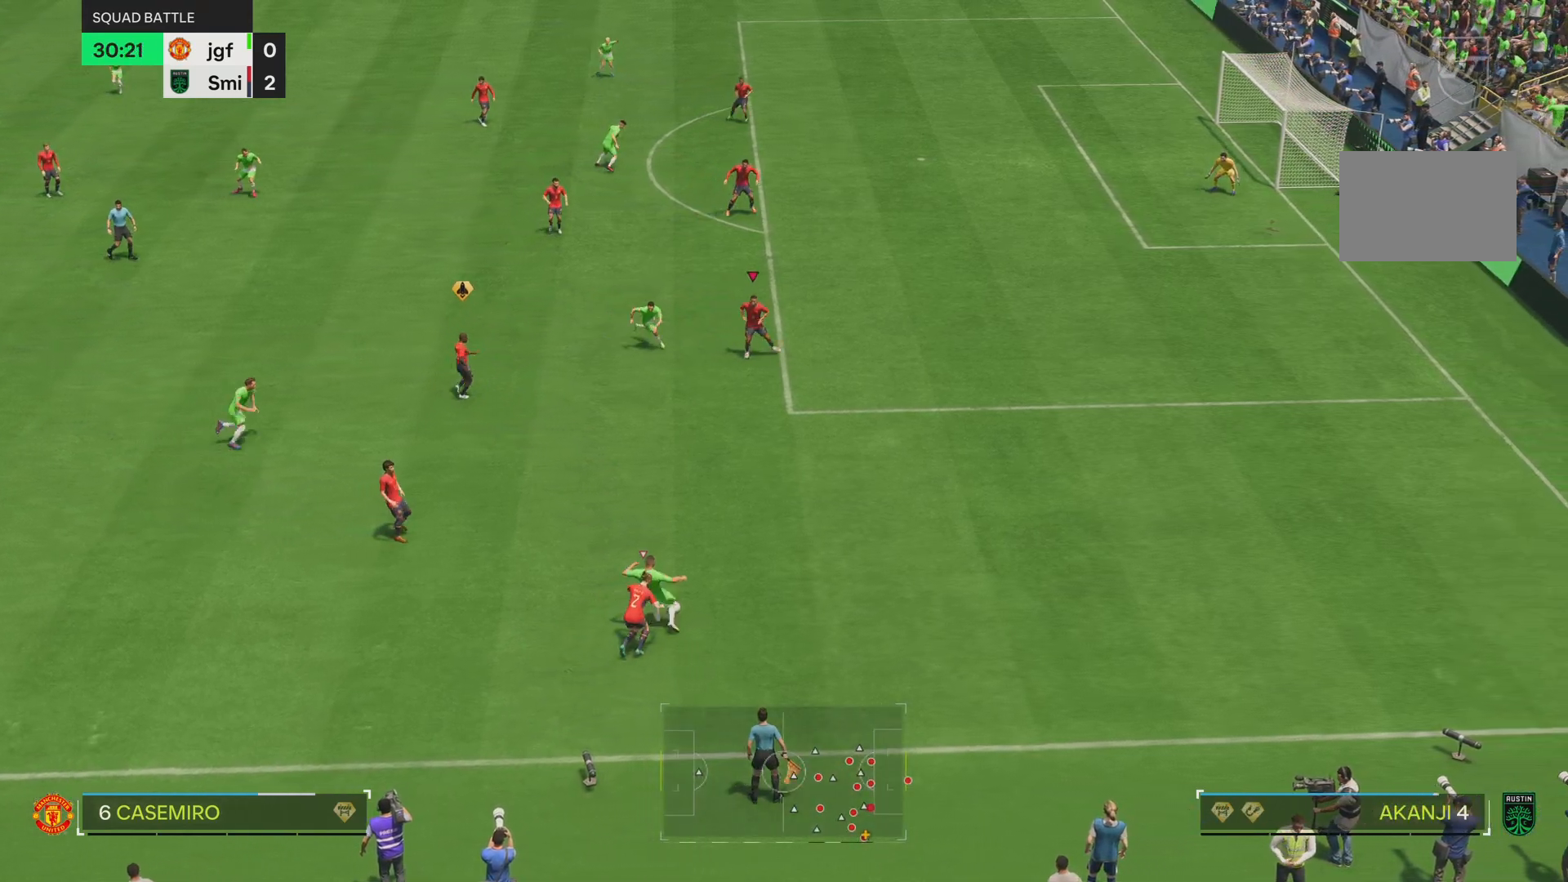
{"buttons": [], "left_stick": "down-right", "right_stick": "center", "events": [[451, "left_stick", "down-right"]]}